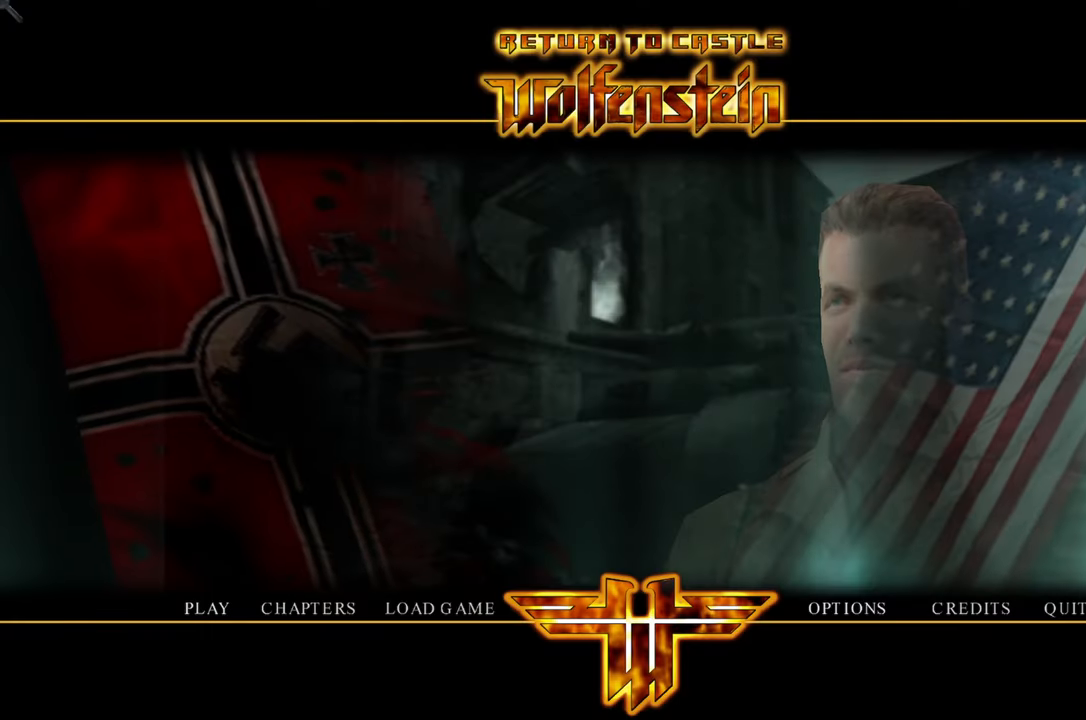
Gameplay with keyboard and mouse; each line is a JSON object with the keys and mouse buttons held at the frame after it. "events" lists presses ("down") and releases ("up") of "1", "2", "3", "4", "5", "a", "alt", "c", "caps_lock", "ctrl", "d", "e", "f", "g", "q", "r", "s", "shift", "space", "t", "tab", "v", "w", "x", "z", "mouse_left", "mouse_wheel" and "mouse_right" between this image and that frame as [ms after this image, input, new state], when the widget could be followed in between. "mouse_left", "mouse_wheel", "mouse_right" = the "left", "wheel", "right" buttons of the "mouse" list. No other keys are recorded. "wheel" means that the mouse wheel is clicked or scrolled. Not read: mouse_move.
{"keys": [], "mouse": [], "events": []}
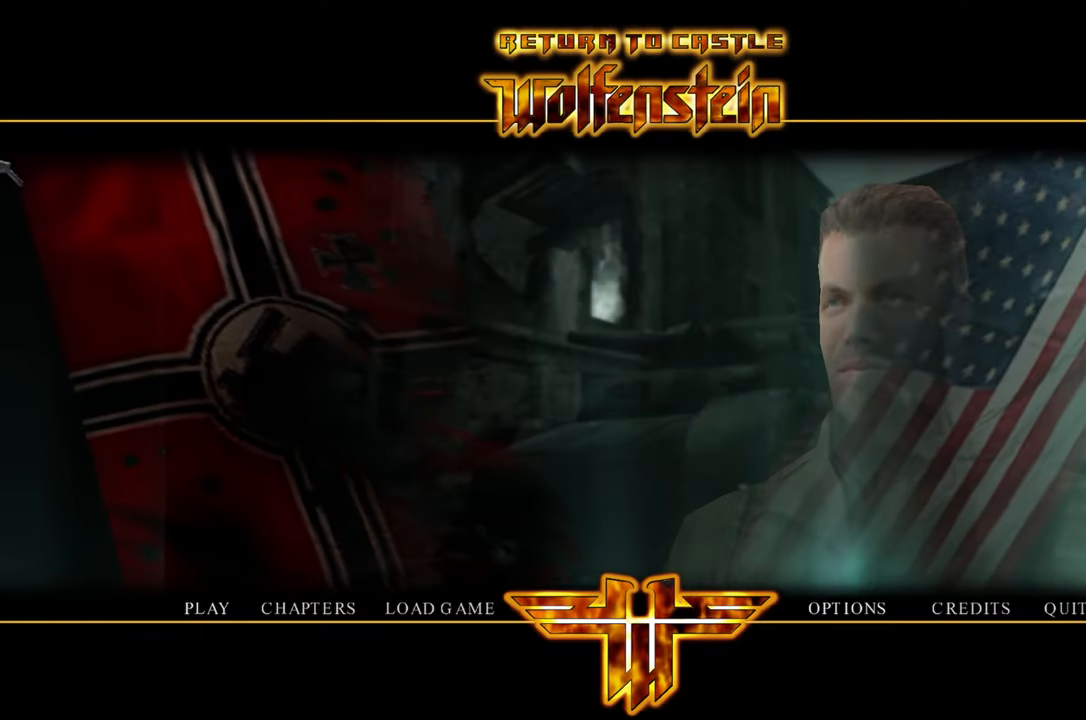
{"keys": [], "mouse": [], "events": []}
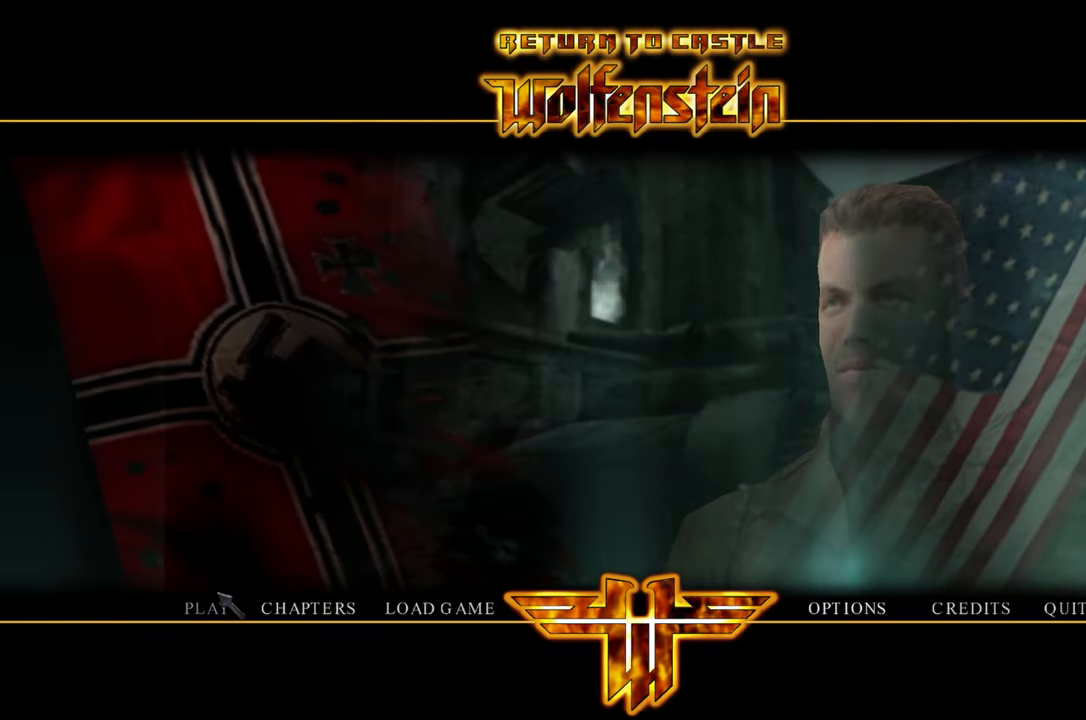
{"keys": [], "mouse": [], "events": [[50, "mouse_left", "down"], [183, "mouse_left", "up"]]}
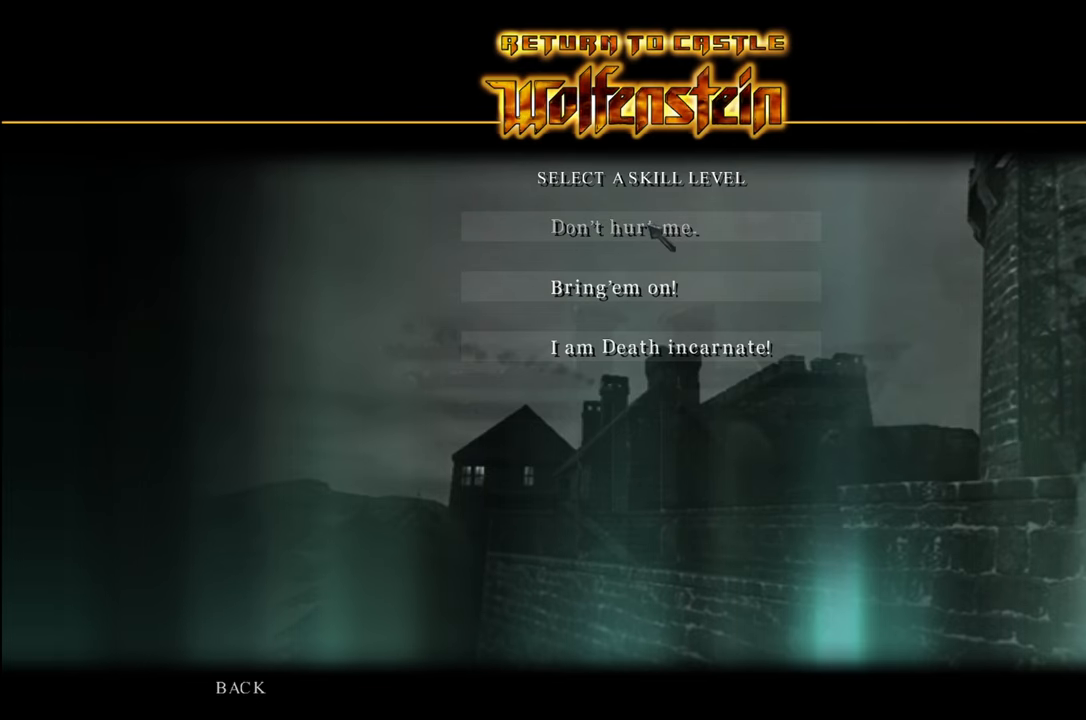
{"keys": [], "mouse": [], "events": [[300, "mouse_left", "down"], [483, "mouse_left", "up"]]}
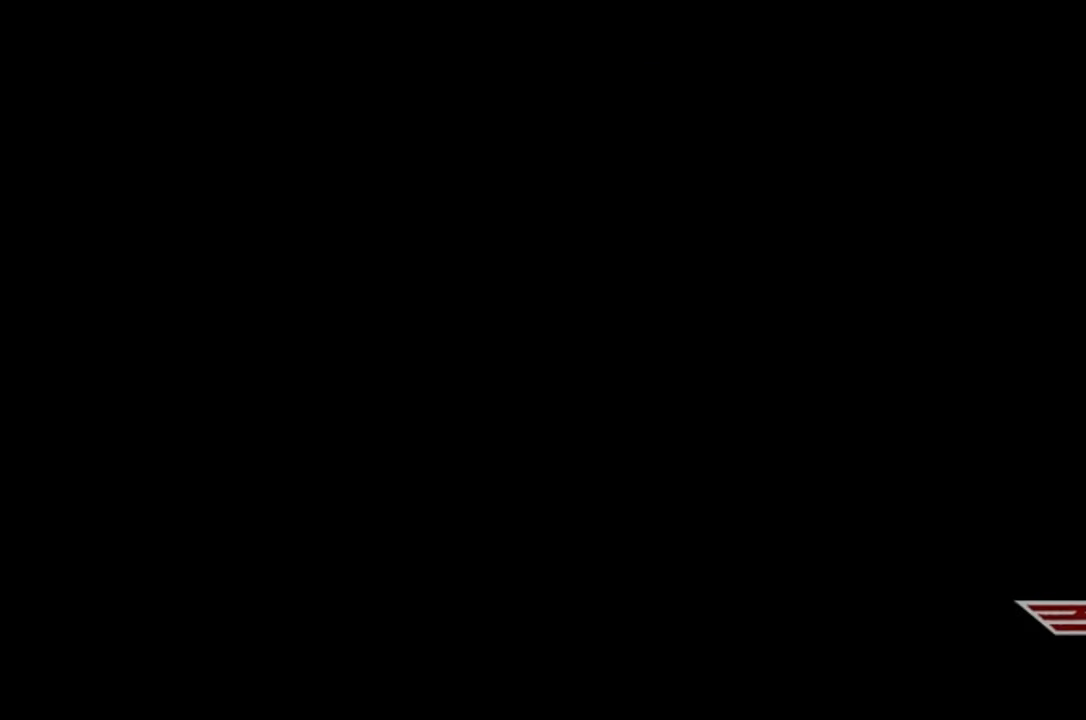
{"keys": ["q"], "mouse": [], "events": [[400, "q", "down"]]}
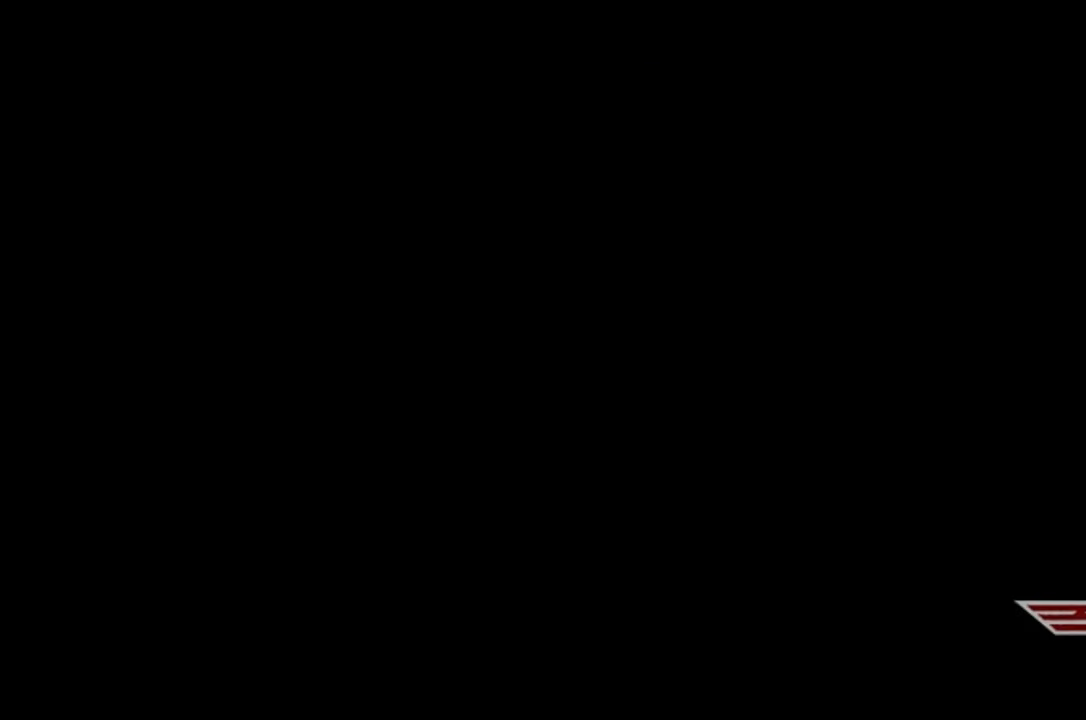
{"keys": ["q"], "mouse": [], "events": [[100, "q", "up"], [416, "q", "down"]]}
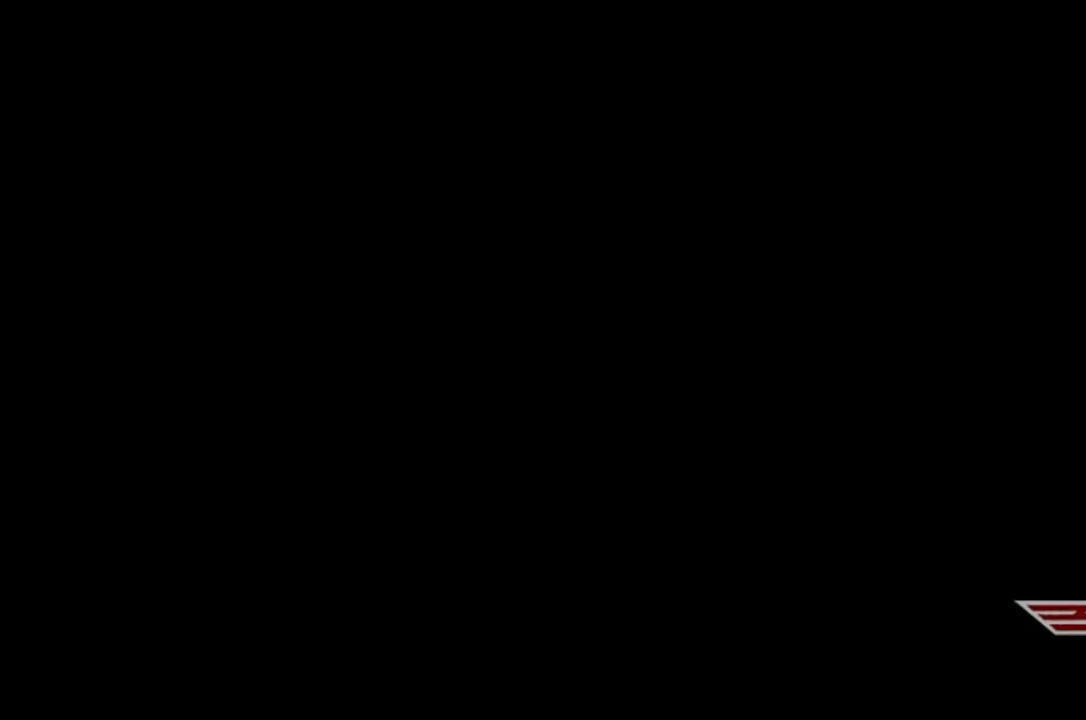
{"keys": [], "mouse": [], "events": [[116, "q", "up"], [300, "q", "down"], [383, "q", "up"]]}
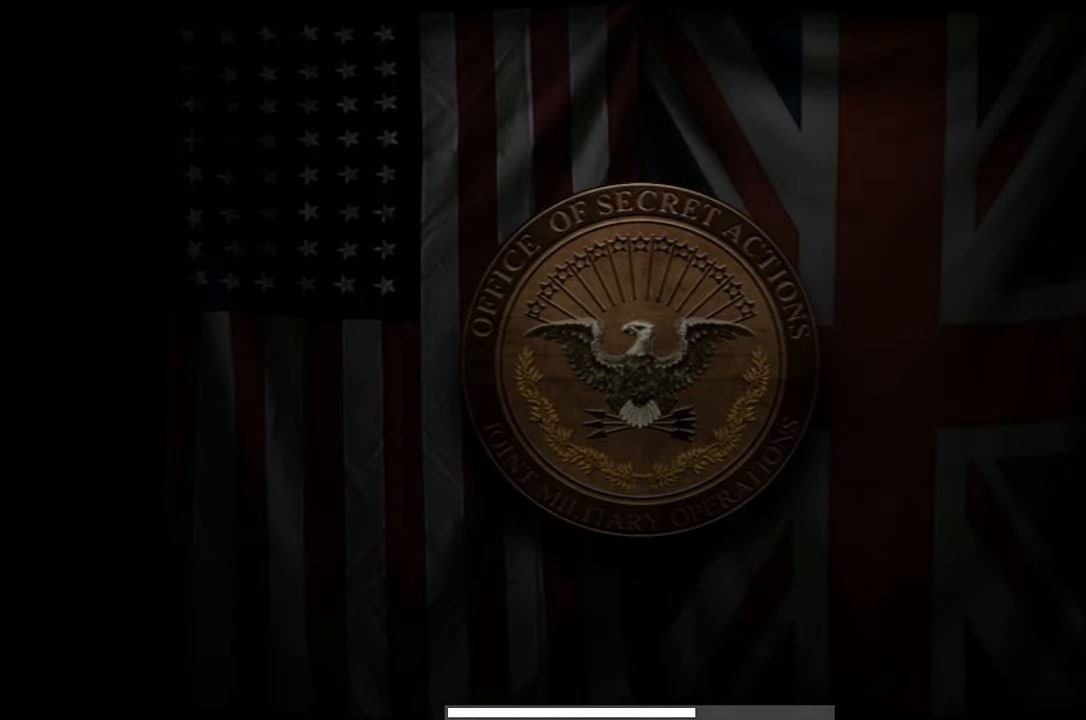
{"keys": [], "mouse": [], "events": [[83, "q", "down"], [166, "q", "up"], [366, "q", "down"], [450, "q", "up"]]}
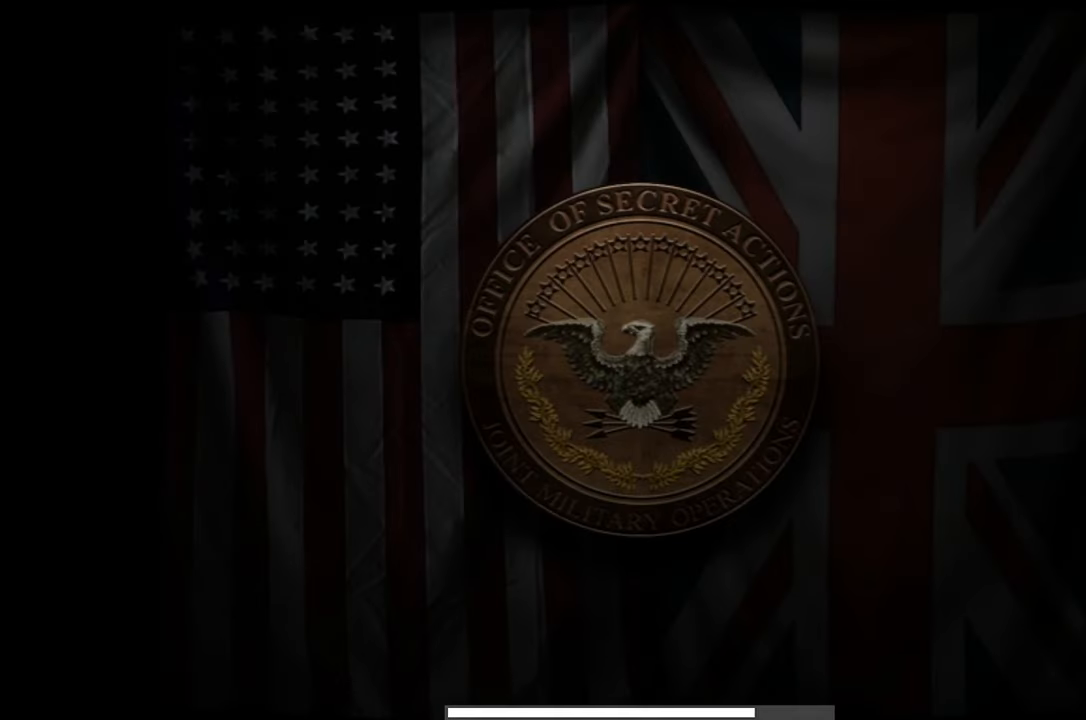
{"keys": [], "mouse": [], "events": [[100, "q", "down"], [233, "q", "up"]]}
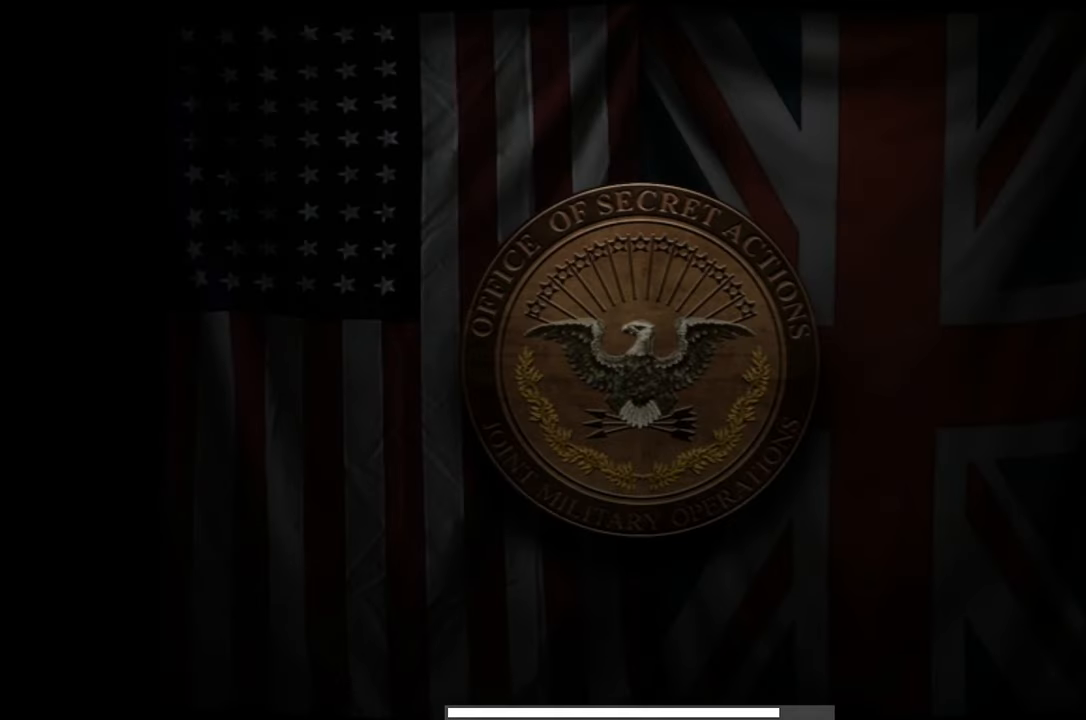
{"keys": [], "mouse": [], "events": []}
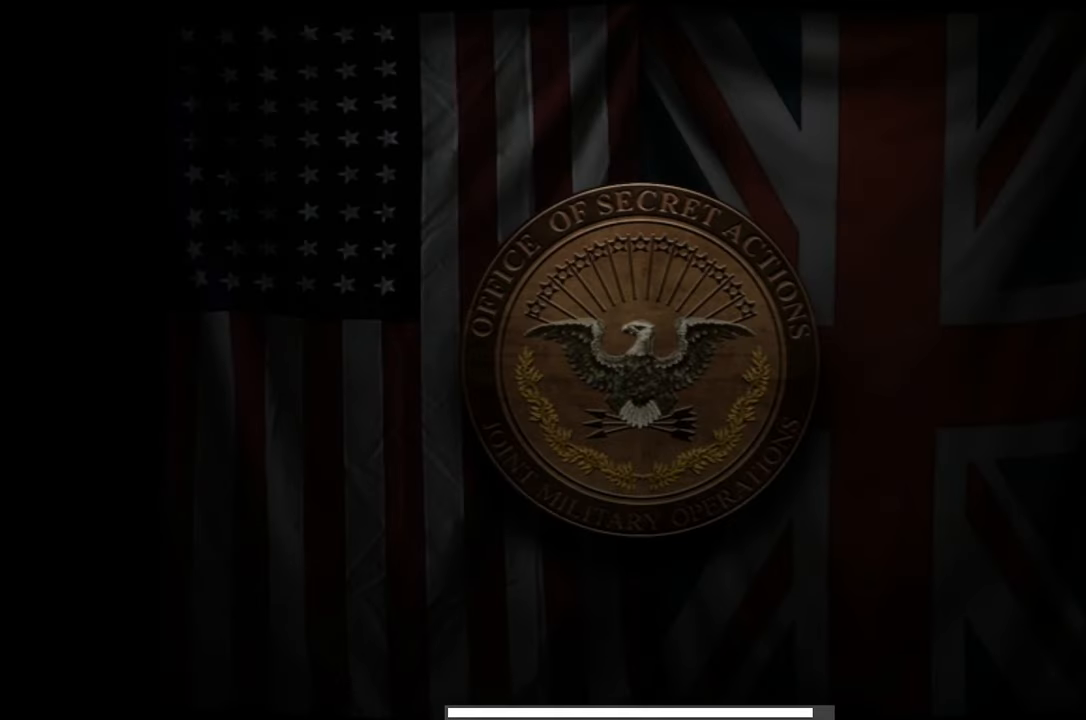
{"keys": [], "mouse": [], "events": [[33, "alt", "down"], [416, "alt", "up"]]}
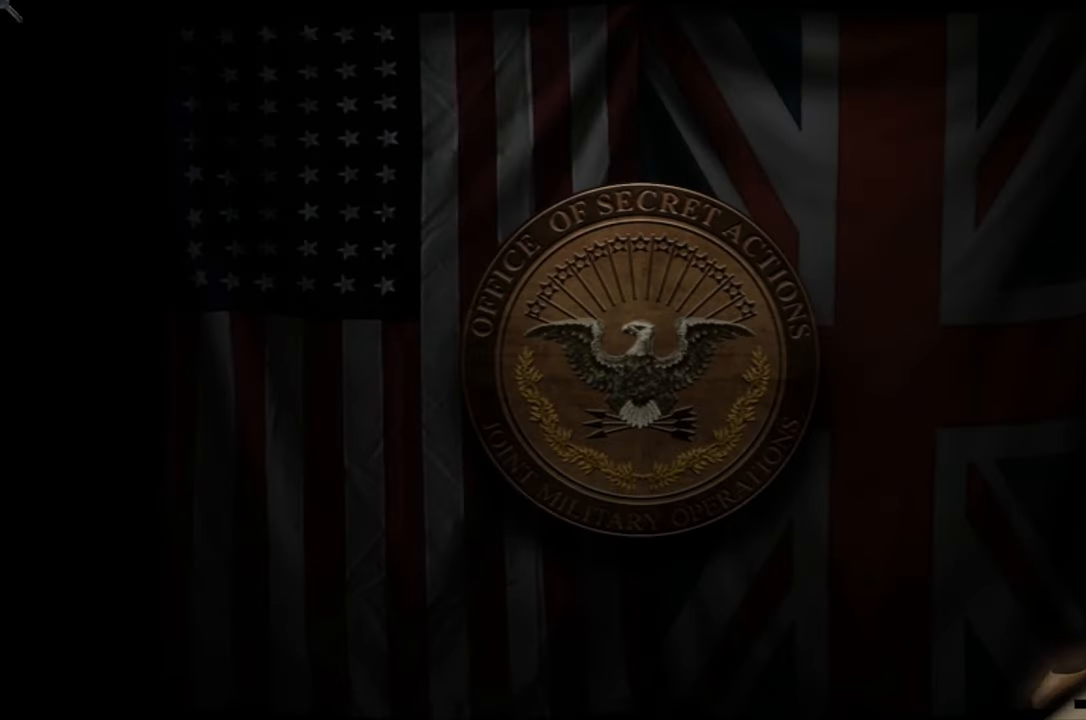
{"keys": [], "mouse": [], "events": []}
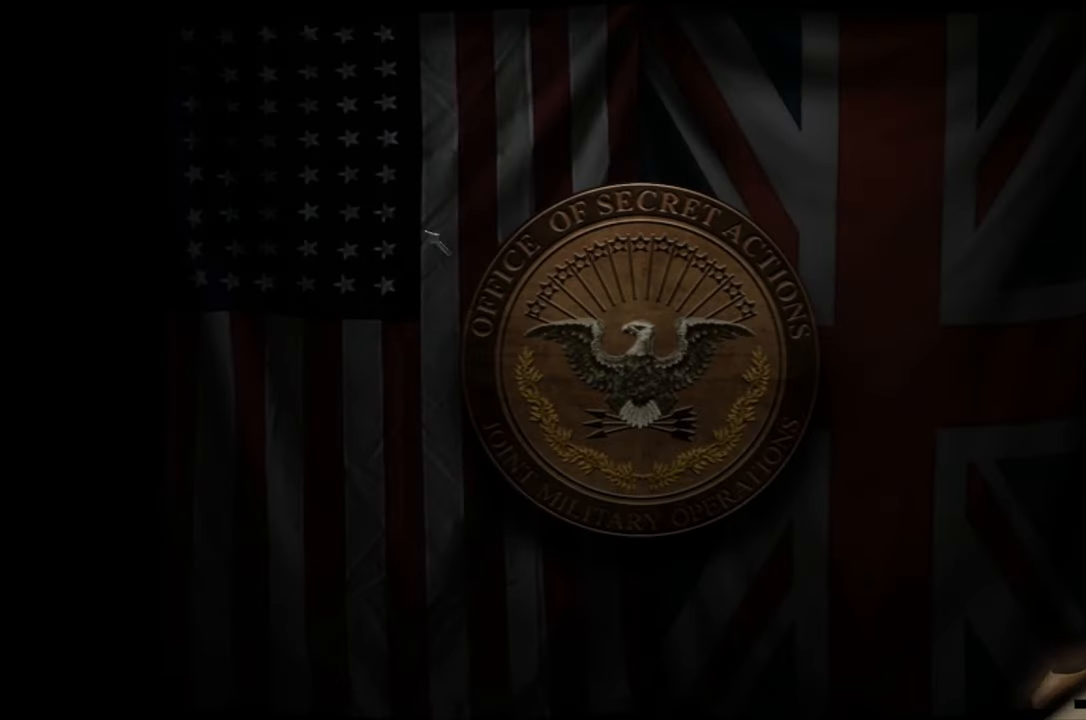
{"keys": [], "mouse": [], "events": [[350, "mouse_left", "down"], [383, "space", "down"], [483, "mouse_left", "up"], [483, "space", "up"]]}
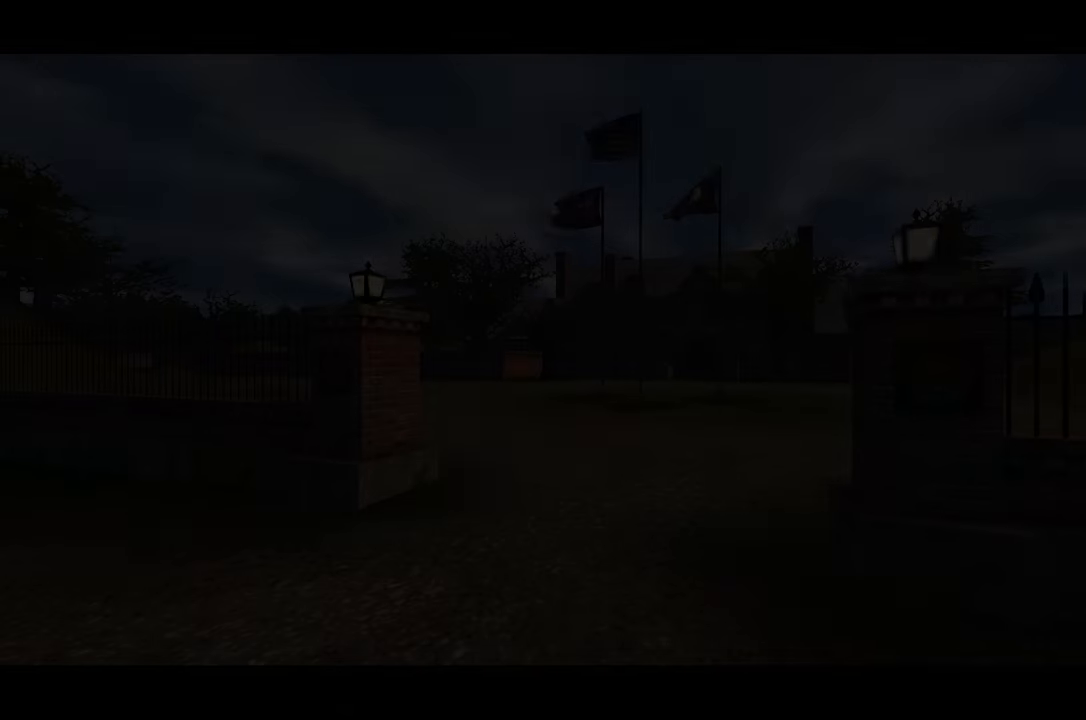
{"keys": [], "mouse": [], "events": [[33, "space", "down"], [133, "space", "up"], [217, "space", "down"], [317, "space", "up"], [367, "space", "down"], [400, "space", "up"], [450, "space", "down"], [500, "space", "up"]]}
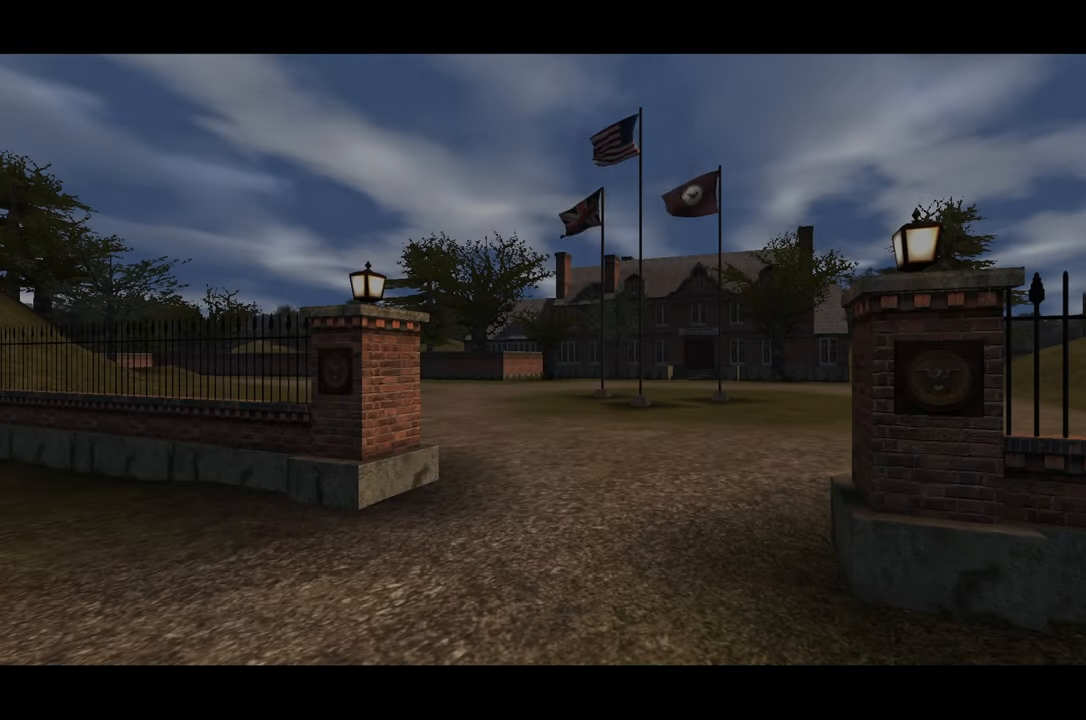
{"keys": [], "mouse": [], "events": [[100, "space", "down"], [133, "space", "up"], [183, "space", "down"], [233, "space", "up"], [283, "space", "down"], [467, "space", "up"]]}
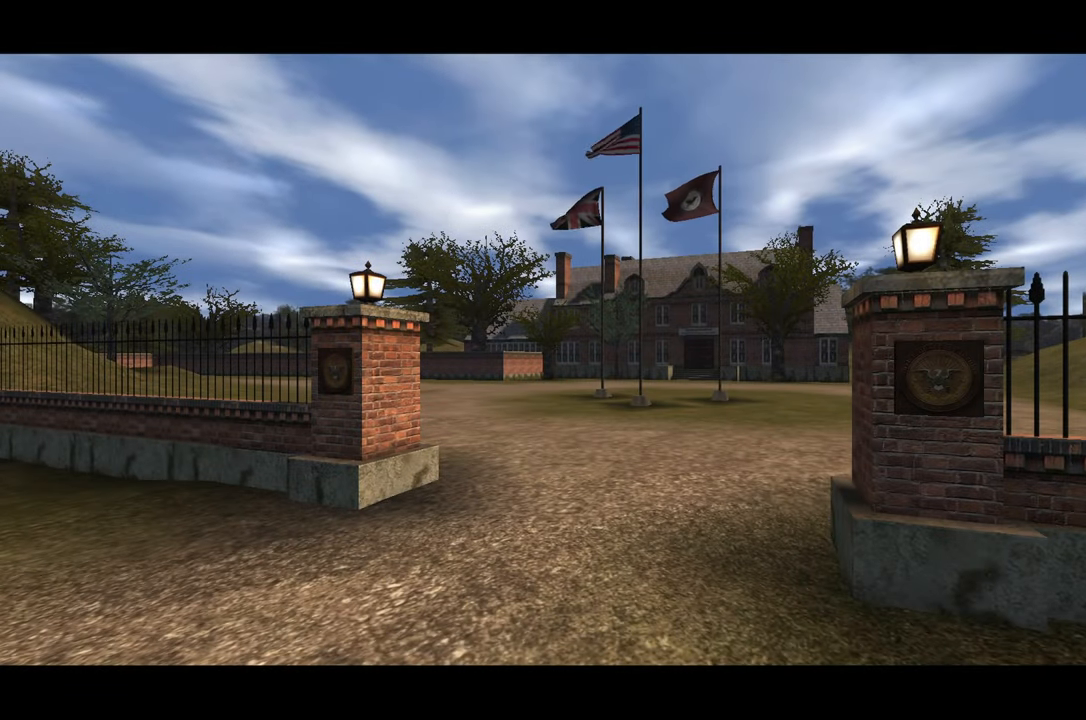
{"keys": ["space"], "mouse": [], "events": [[17, "space", "down"], [150, "space", "up"], [200, "space", "down"], [250, "space", "up"], [300, "space", "down"], [400, "space", "up"], [433, "space", "down"]]}
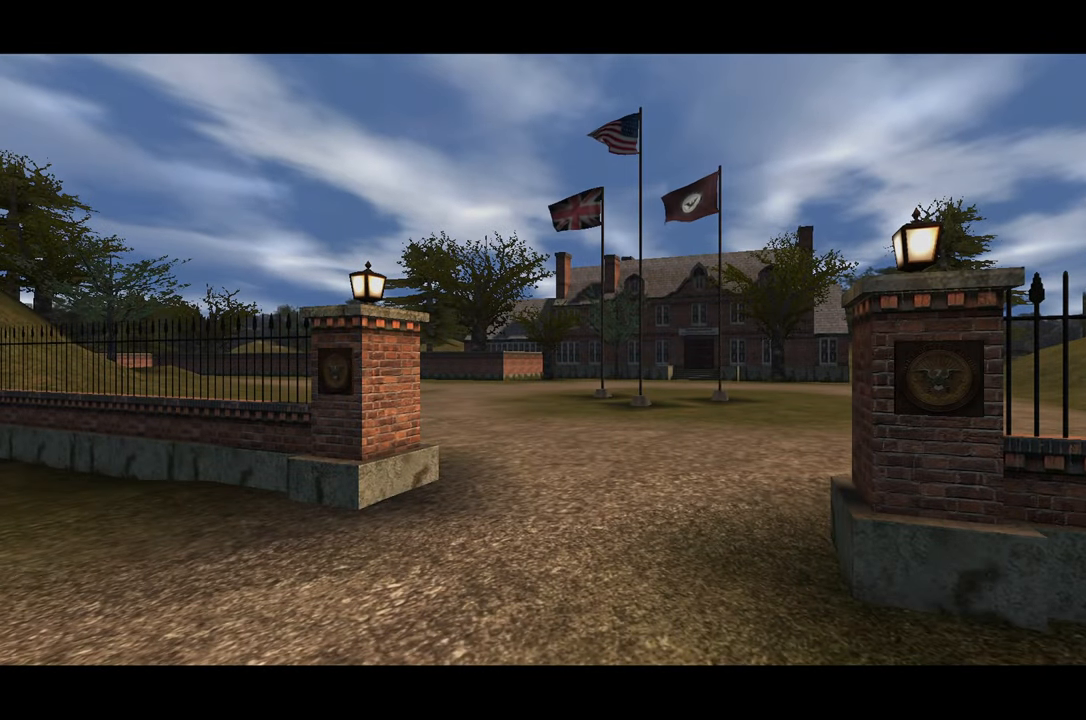
{"keys": [], "mouse": [], "events": [[83, "space", "up"], [133, "space", "down"], [167, "space", "up"], [400, "space", "down"], [500, "space", "up"]]}
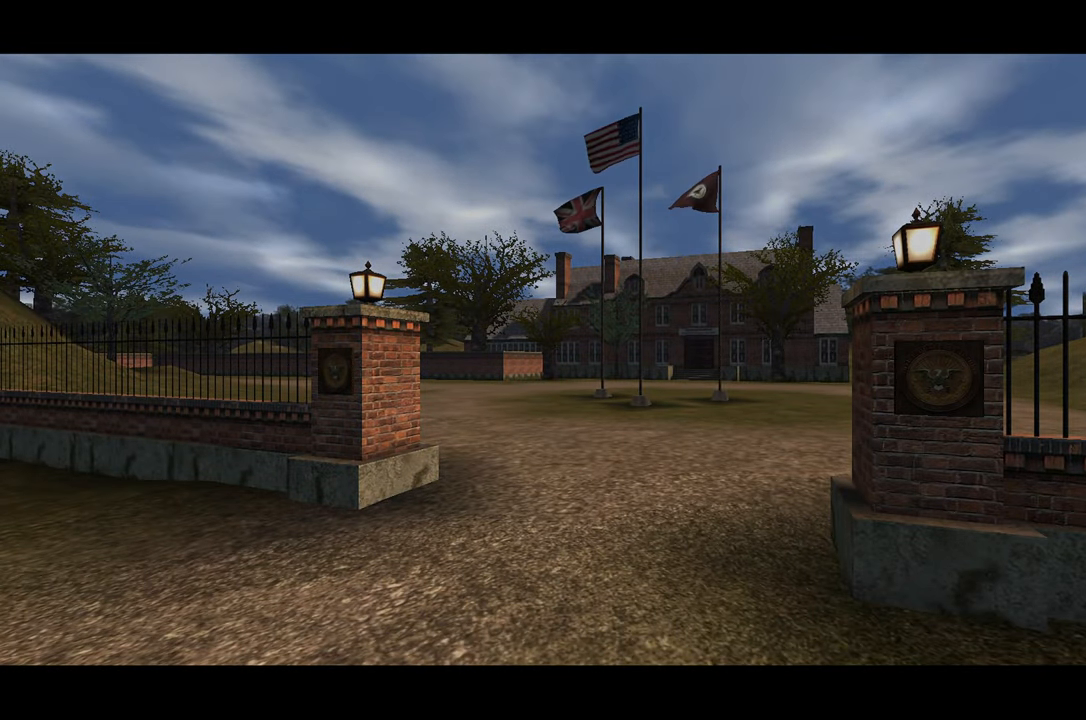
{"keys": [], "mouse": [], "events": [[50, "space", "down"], [150, "space", "up"], [233, "space", "down"], [333, "space", "up"]]}